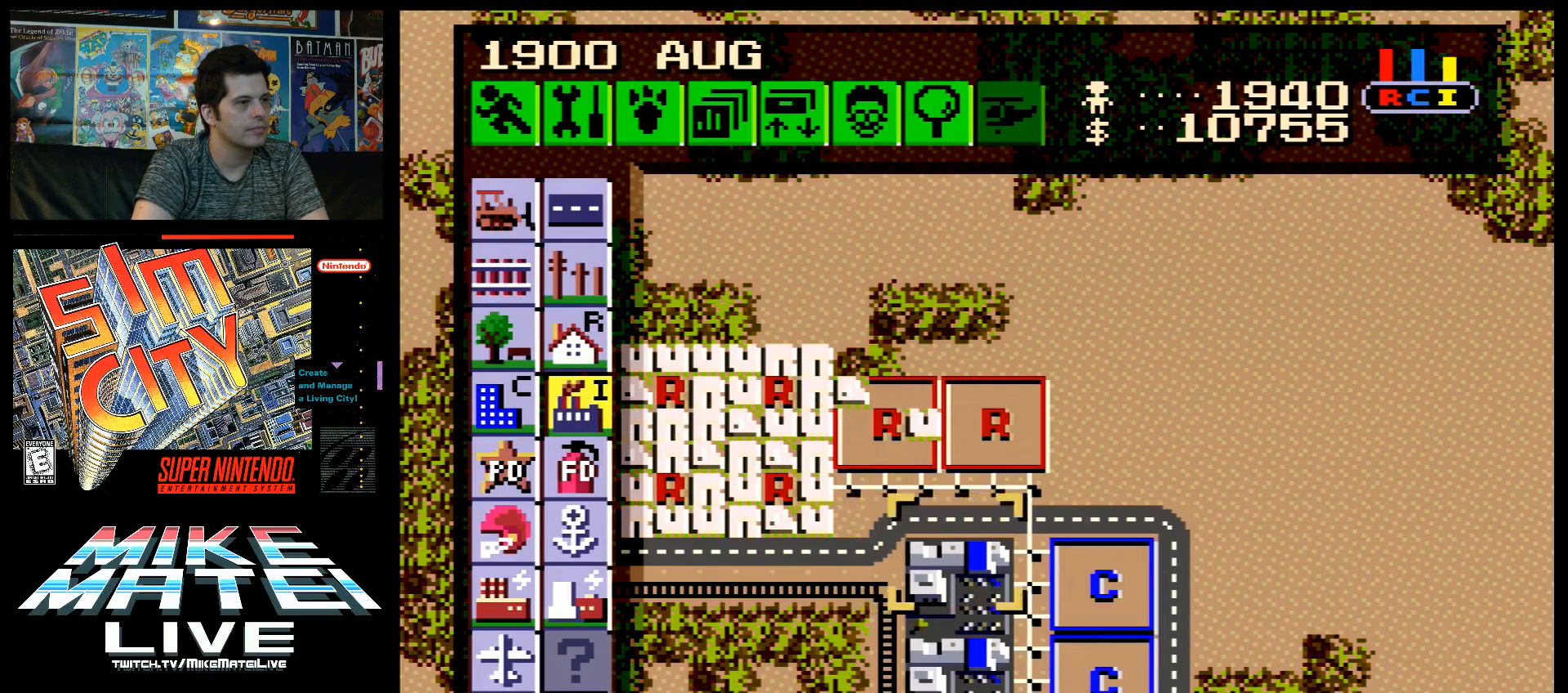
Gameplay with a controller (Nintendo layout); each line is a JSON object with the inputs held at the frame after it. "events" lists button and stick changes between this image and that frame as [ms after this image, input, new state], when the widget could be followed in between. Not read: L3 R3.
{"buttons": ["DPAD_UP", "DPAD_RIGHT"], "events": [[467, "DPAD_UP", "down"]]}
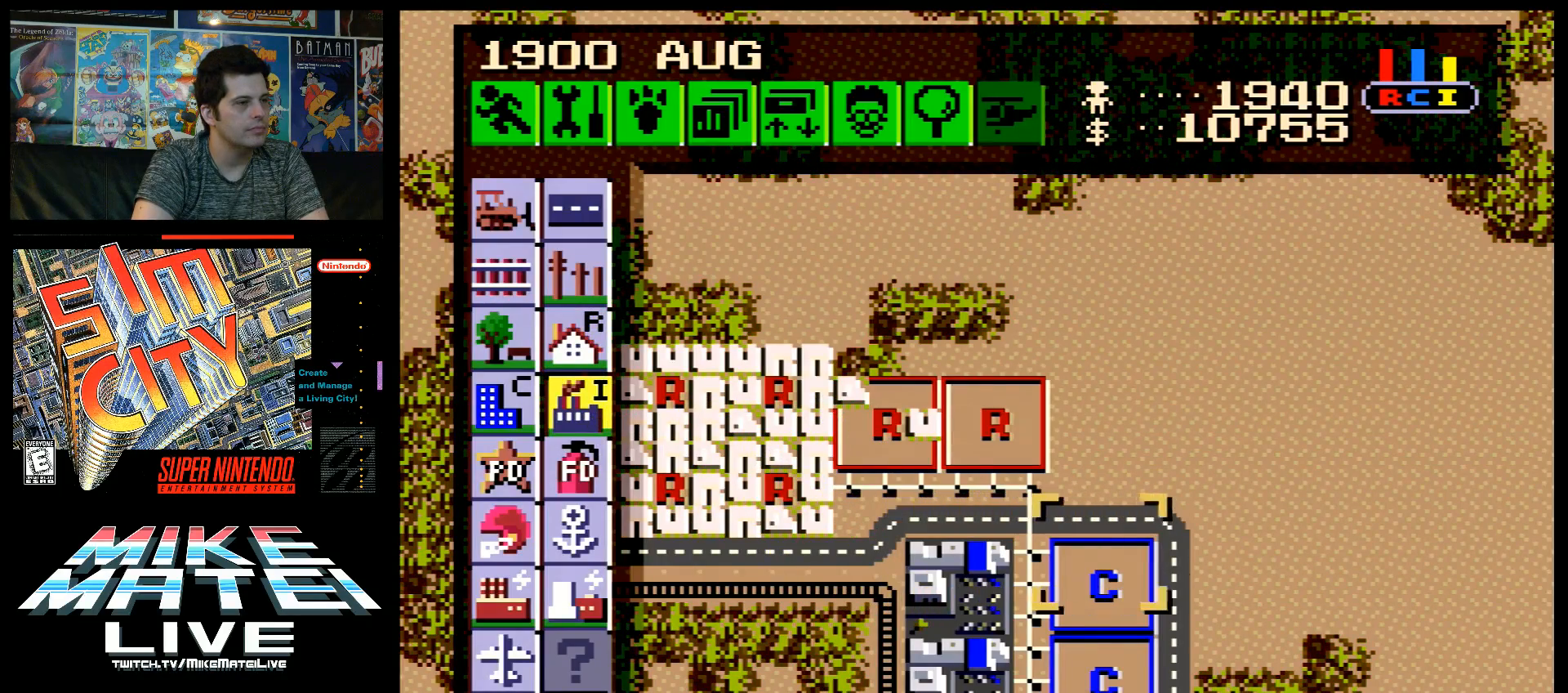
{"buttons": ["DPAD_DOWN"], "events": [[67, "DPAD_UP", "up"], [350, "DPAD_RIGHT", "up"], [417, "DPAD_DOWN", "down"]]}
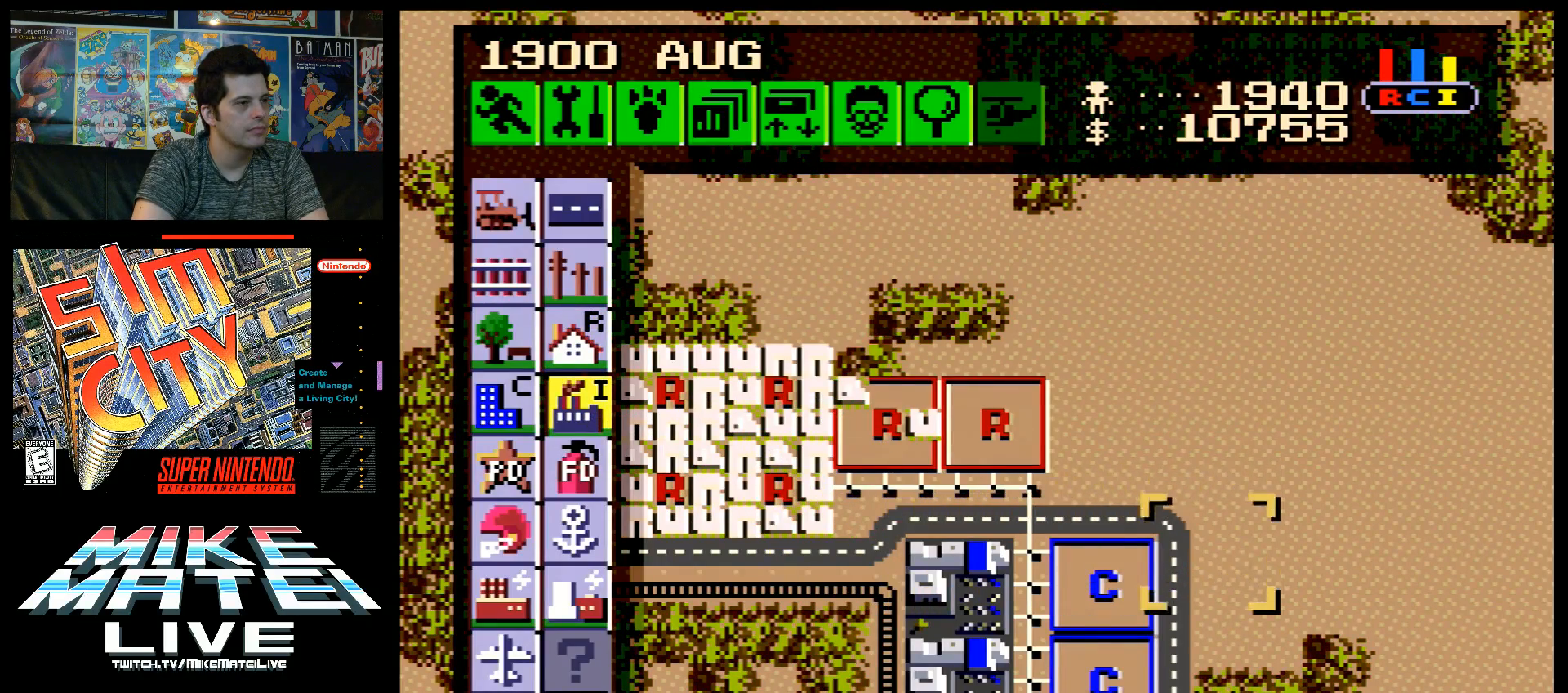
{"buttons": ["A", "DPAD_DOWN"], "events": [[33, "A", "down"], [100, "DPAD_LEFT", "down"], [433, "DPAD_LEFT", "up"]]}
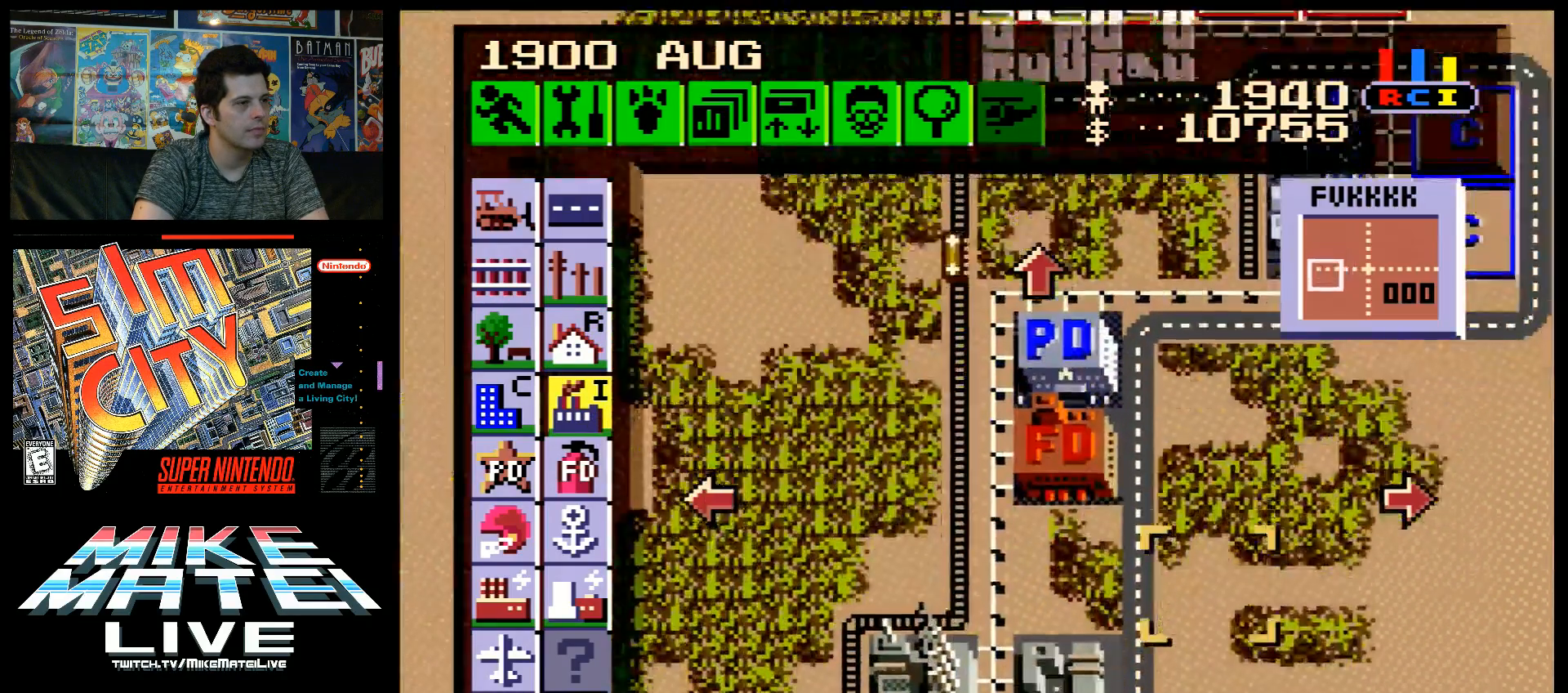
{"buttons": ["DPAD_UP"], "events": [[283, "DPAD_DOWN", "up"], [317, "A", "up"], [500, "DPAD_UP", "down"]]}
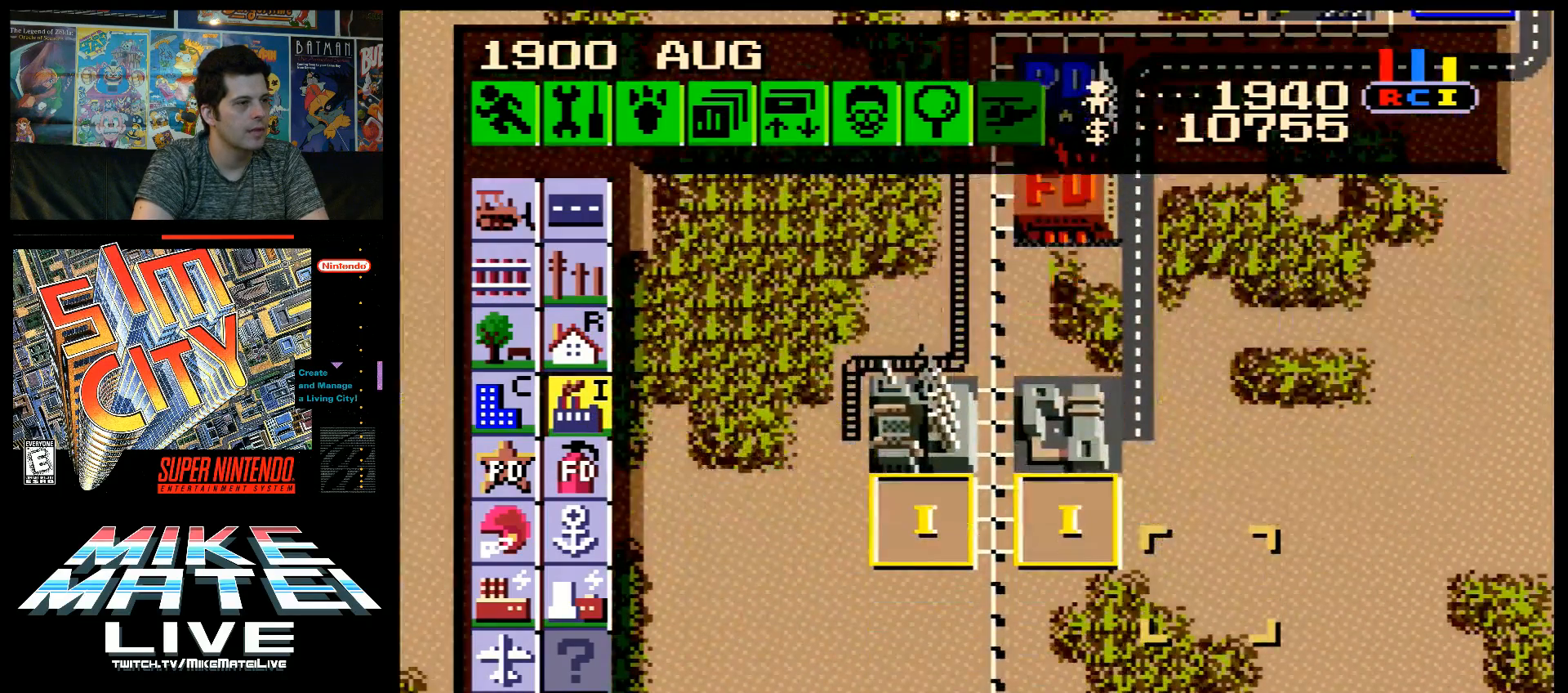
{"buttons": [], "events": [[67, "A", "down"], [233, "DPAD_UP", "up"], [250, "A", "up"]]}
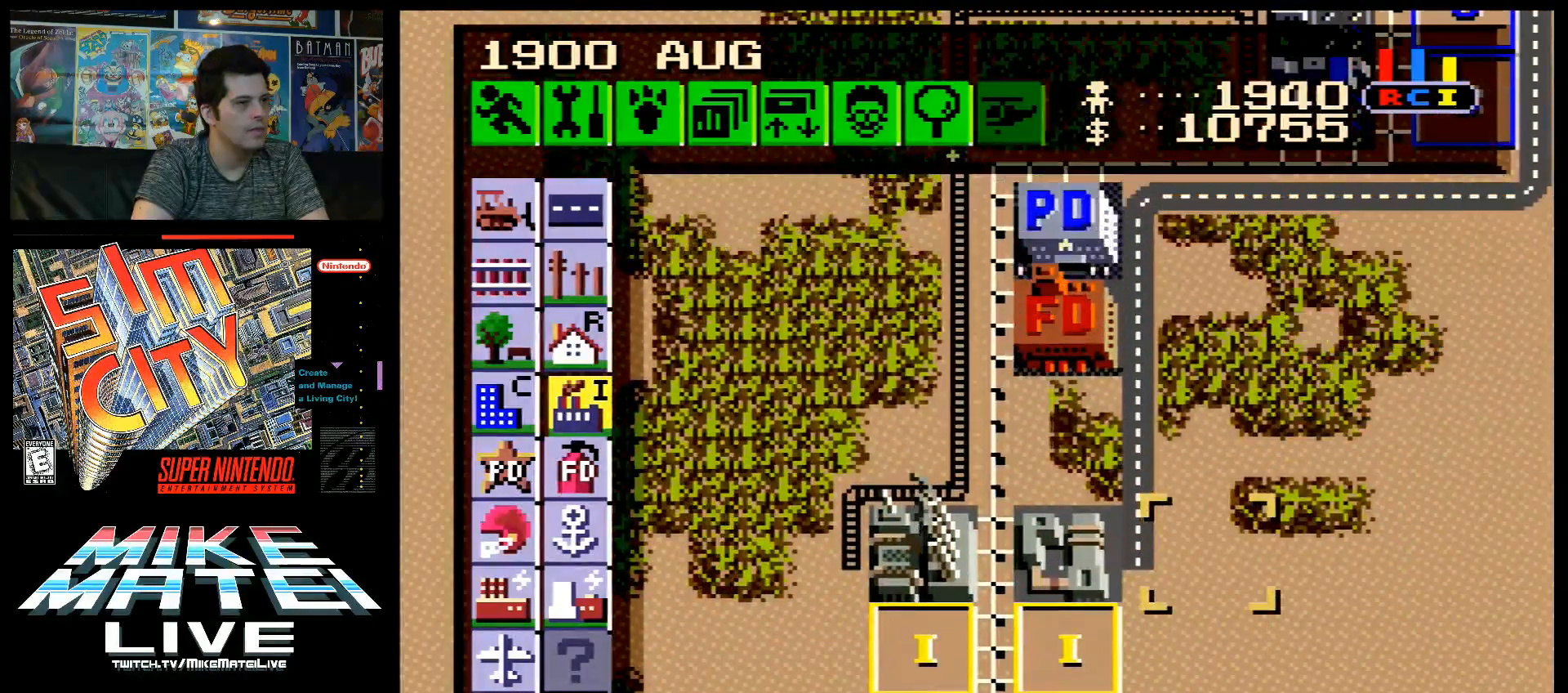
{"buttons": [], "events": [[167, "DPAD_RIGHT", "down"], [250, "DPAD_RIGHT", "up"]]}
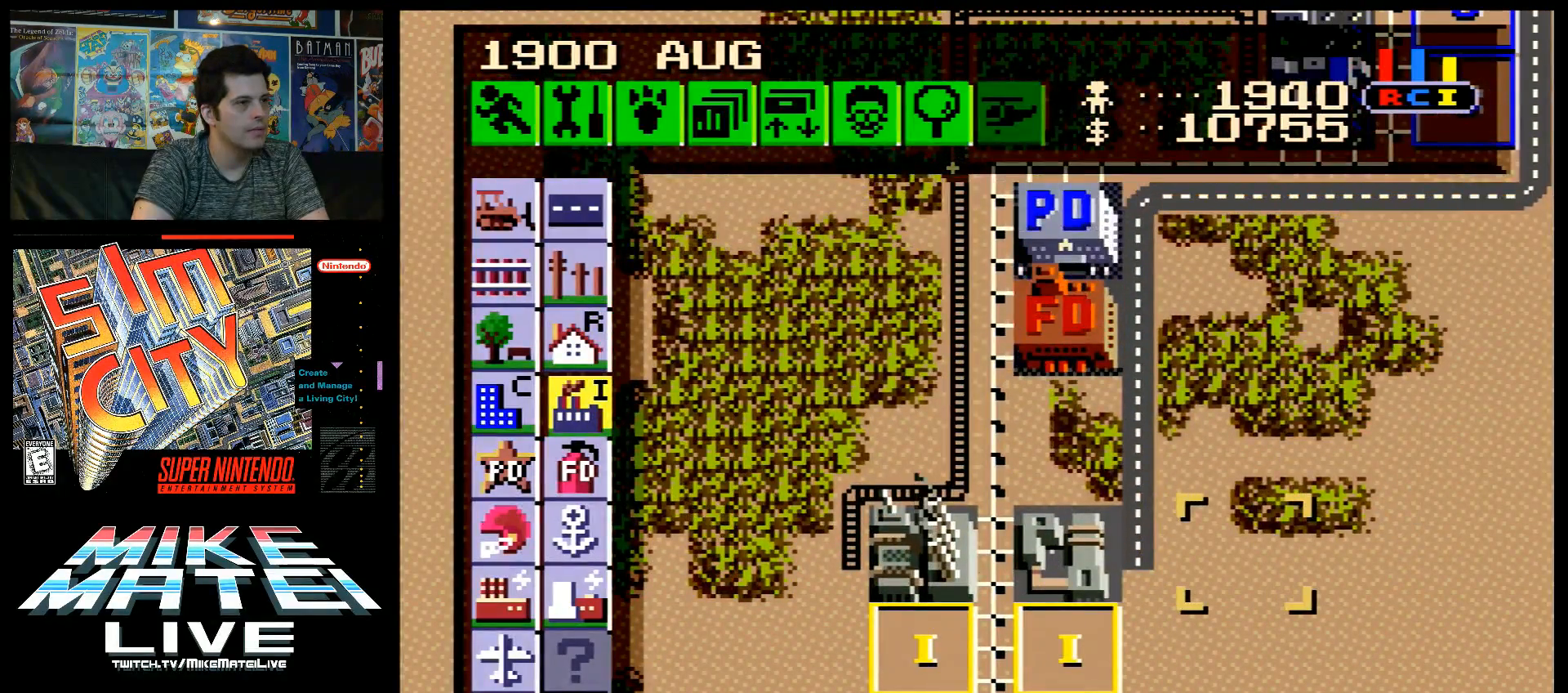
{"buttons": ["DPAD_DOWN", "DPAD_LEFT"], "events": [[300, "DPAD_DOWN", "down"], [350, "DPAD_LEFT", "down"]]}
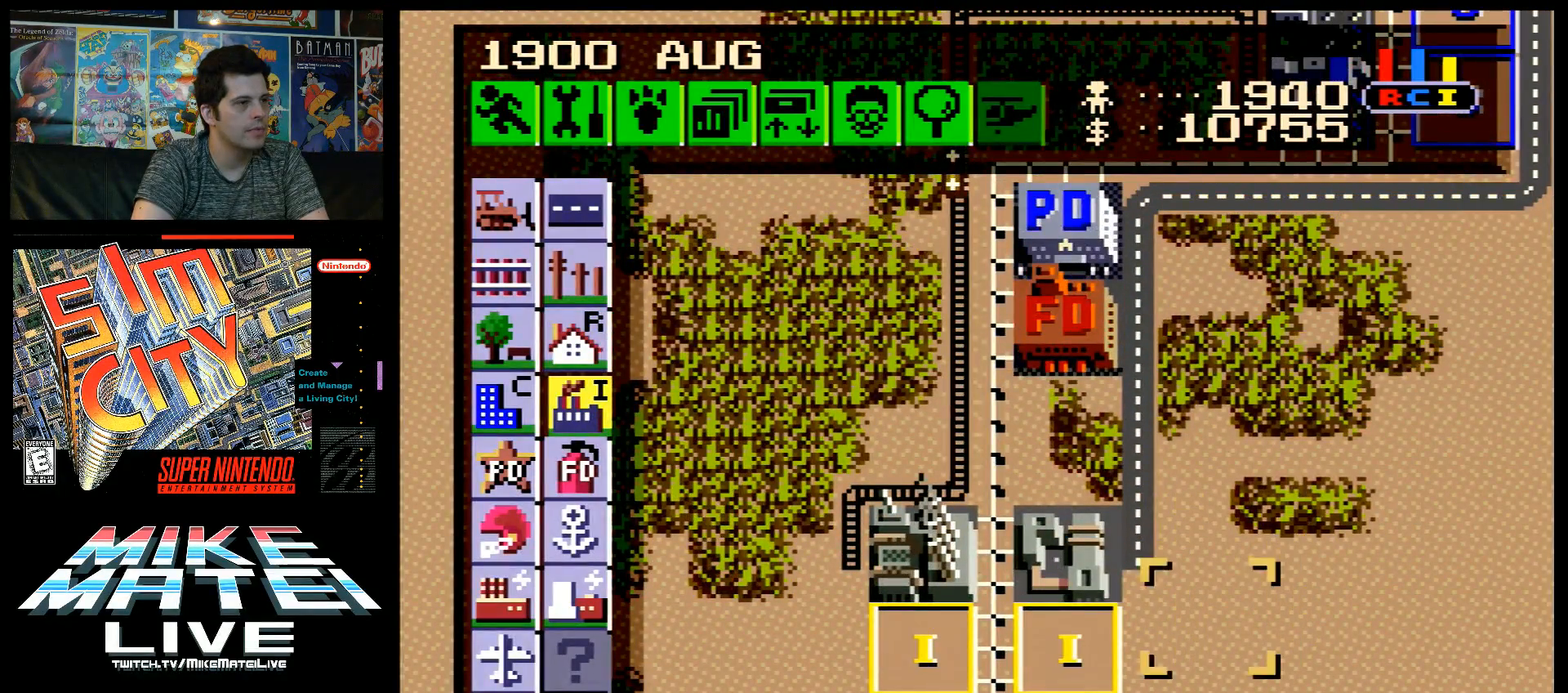
{"buttons": ["DPAD_DOWN"], "events": [[383, "DPAD_LEFT", "up"]]}
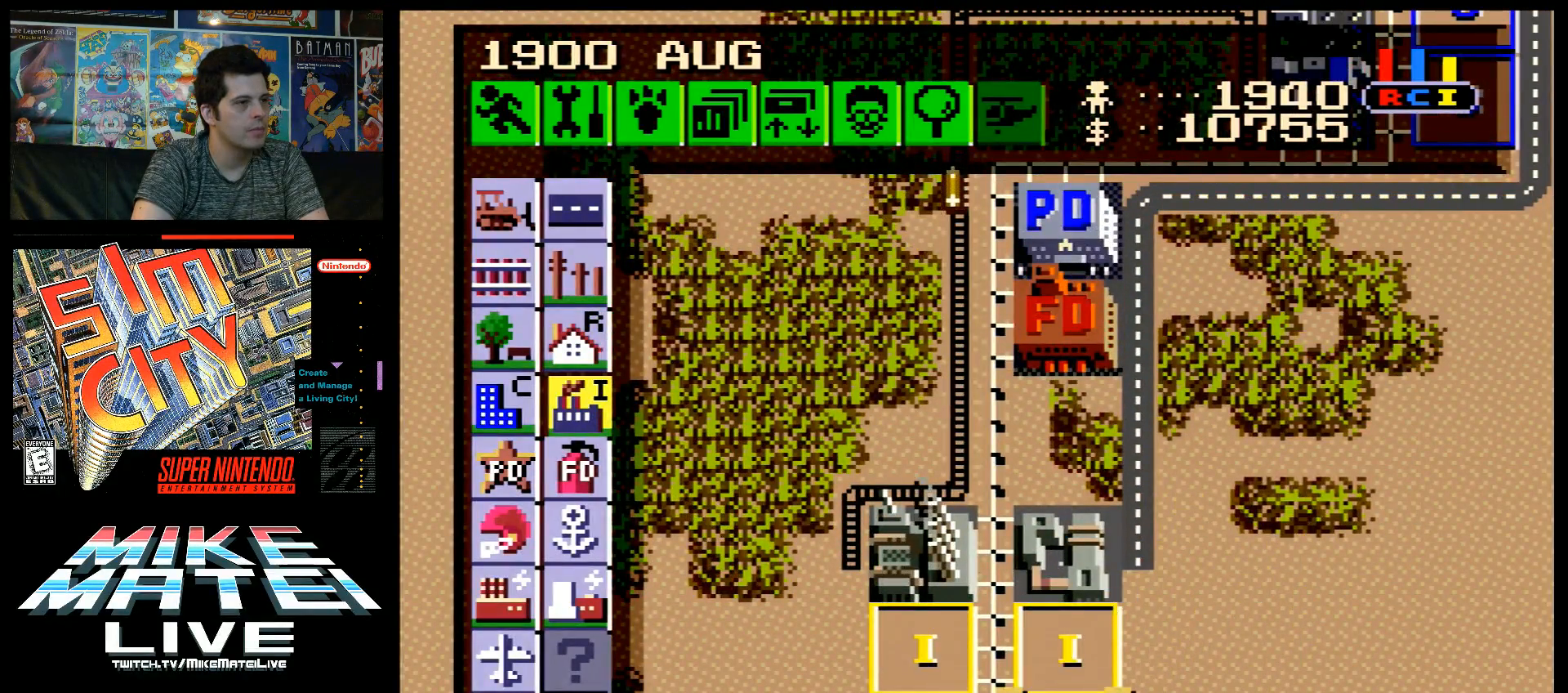
{"buttons": ["DPAD_DOWN"], "events": [[17, "DPAD_DOWN", "up"], [400, "DPAD_DOWN", "down"]]}
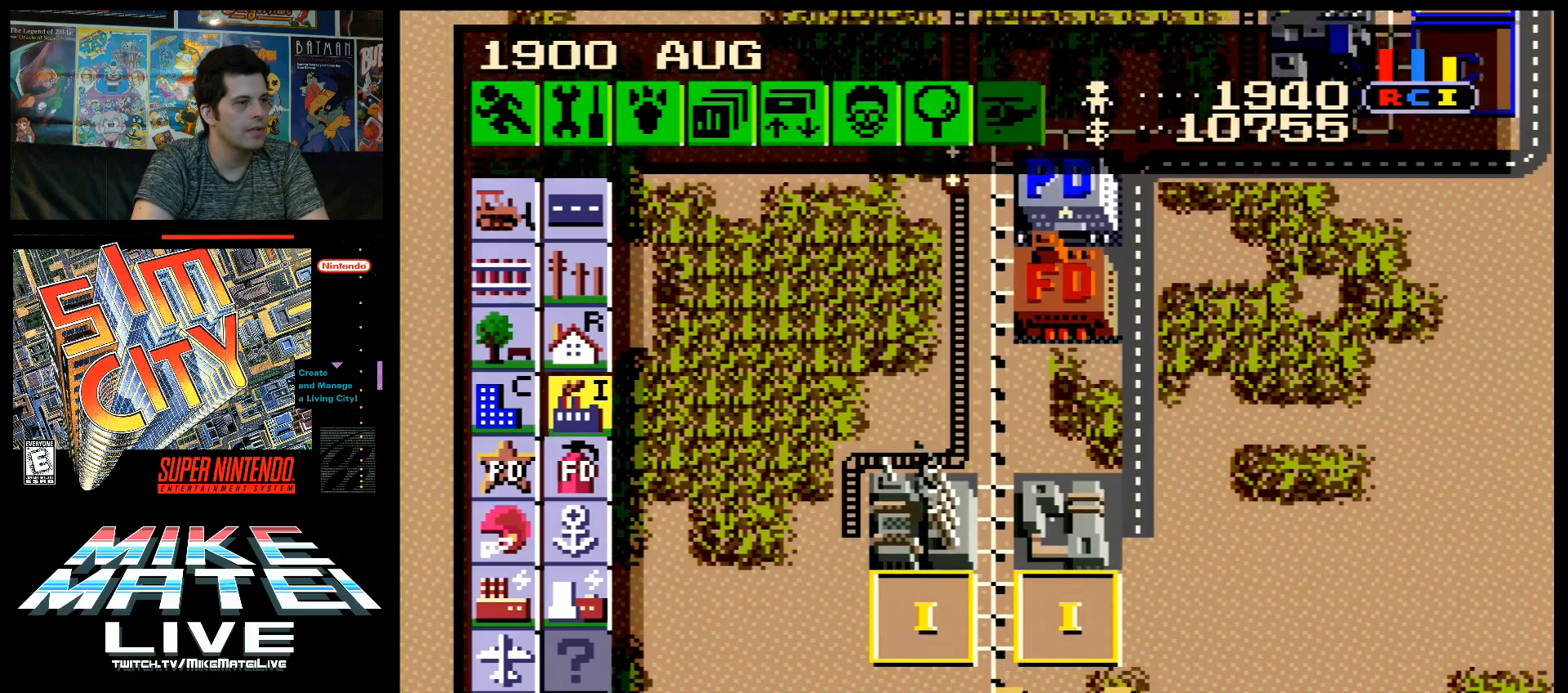
{"buttons": ["DPAD_UP"], "events": [[33, "DPAD_DOWN", "up"], [217, "DPAD_UP", "down"], [283, "DPAD_UP", "up"], [467, "DPAD_UP", "down"]]}
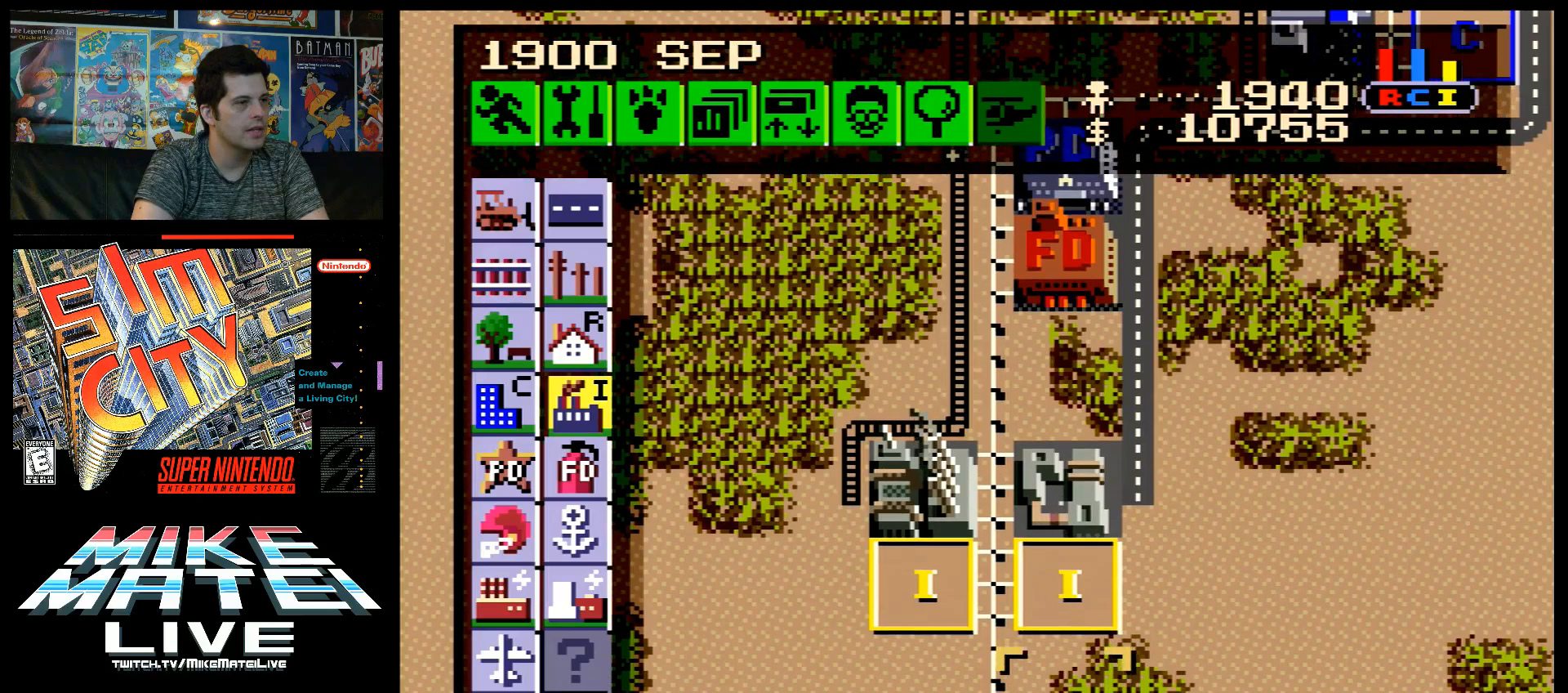
{"buttons": [], "events": [[17, "DPAD_UP", "up"], [383, "B", "down"], [500, "B", "up"]]}
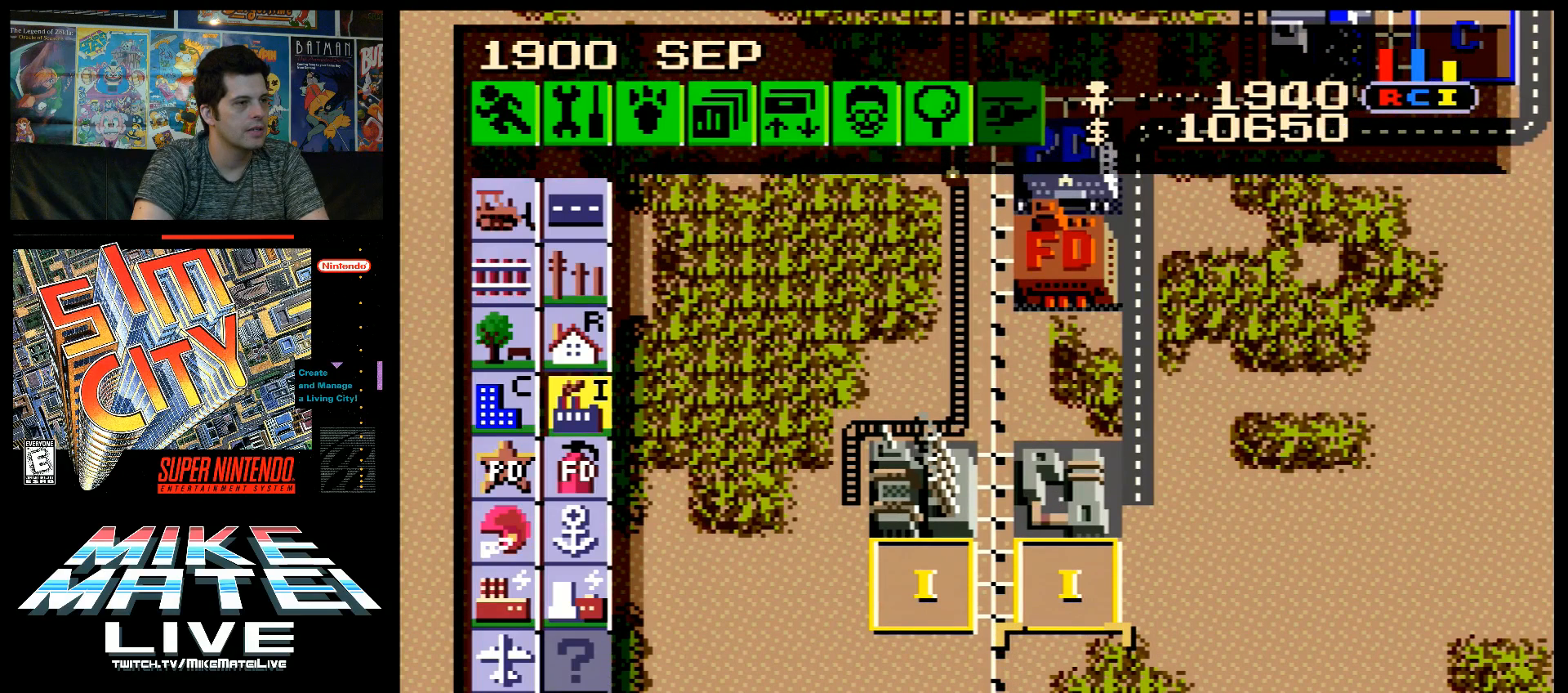
{"buttons": [], "events": [[67, "DPAD_LEFT", "down"], [450, "DPAD_LEFT", "up"]]}
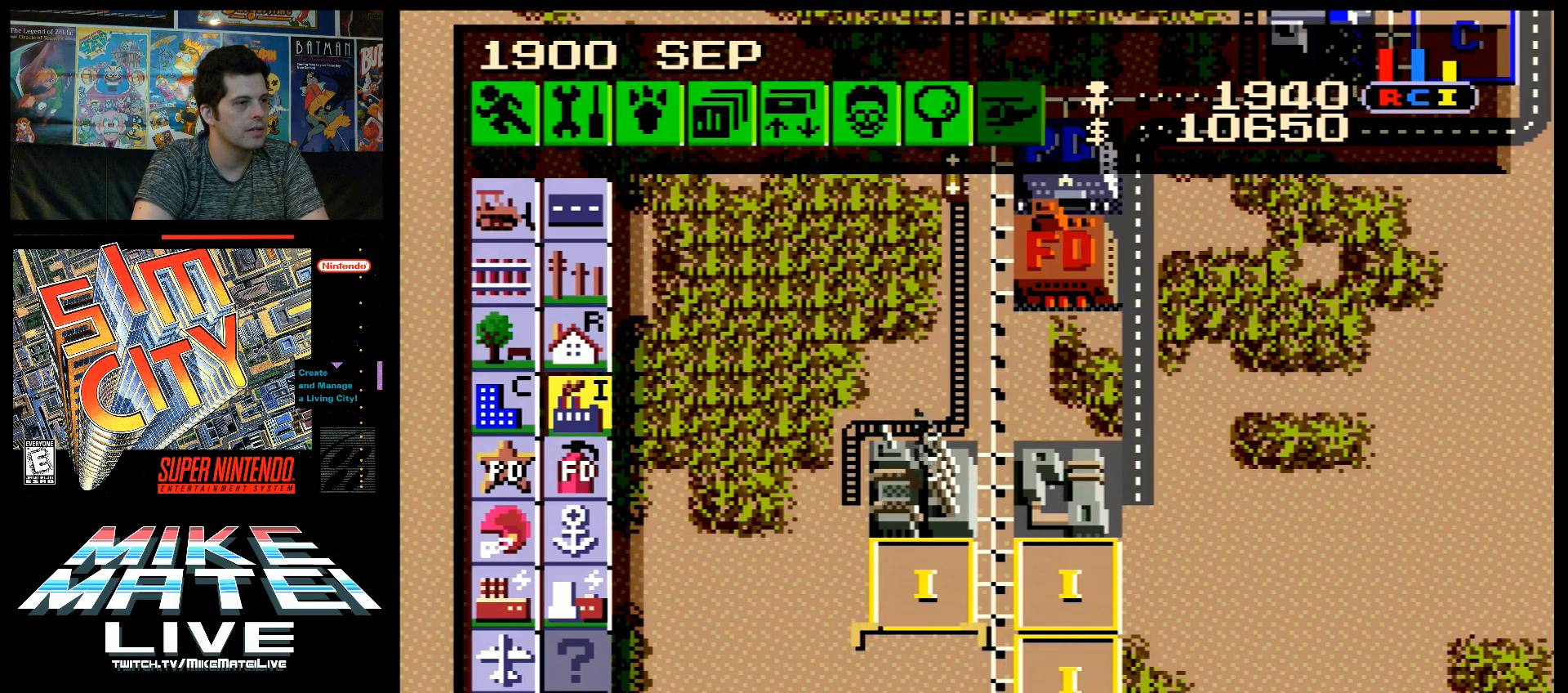
{"buttons": ["DPAD_LEFT"], "events": [[167, "B", "down"], [283, "B", "up"], [417, "DPAD_LEFT", "down"]]}
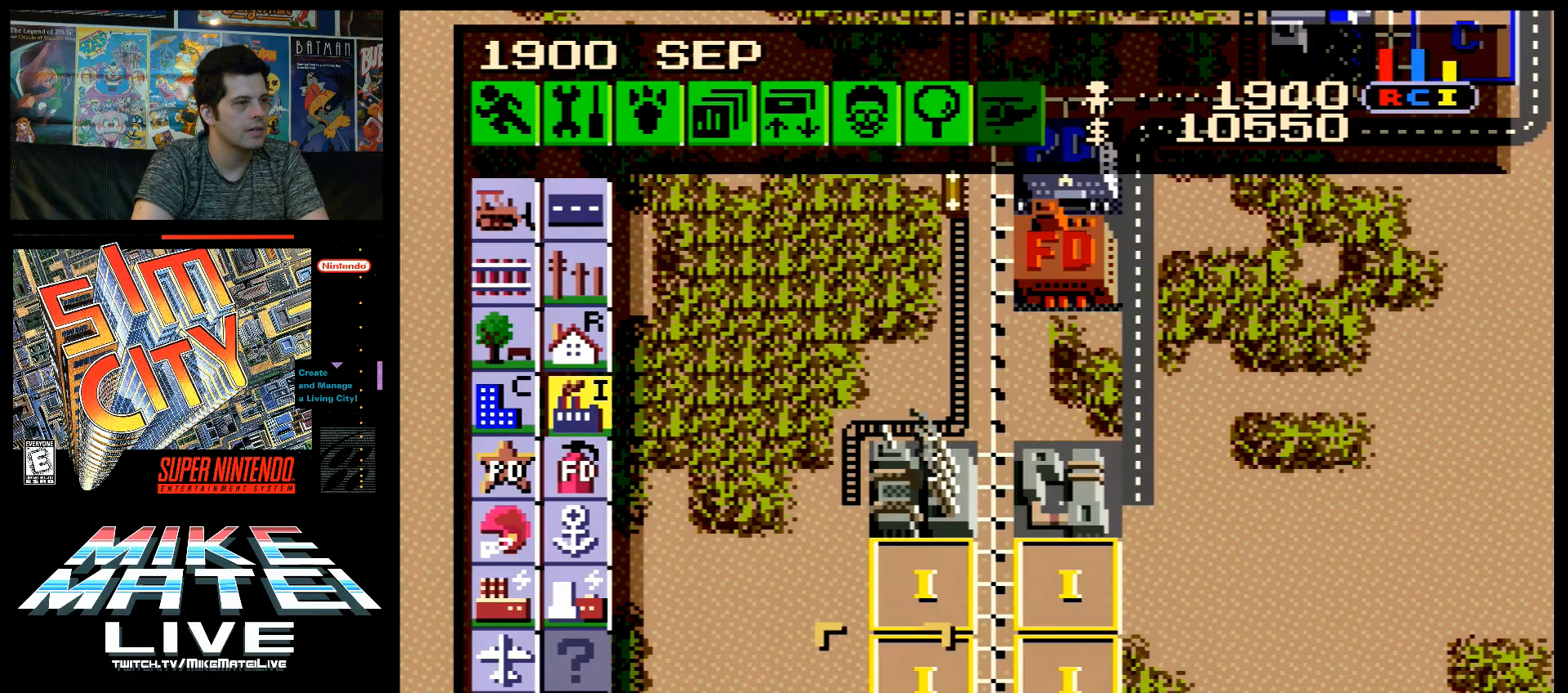
{"buttons": ["DPAD_UP", "DPAD_LEFT"], "events": [[250, "DPAD_UP", "down"]]}
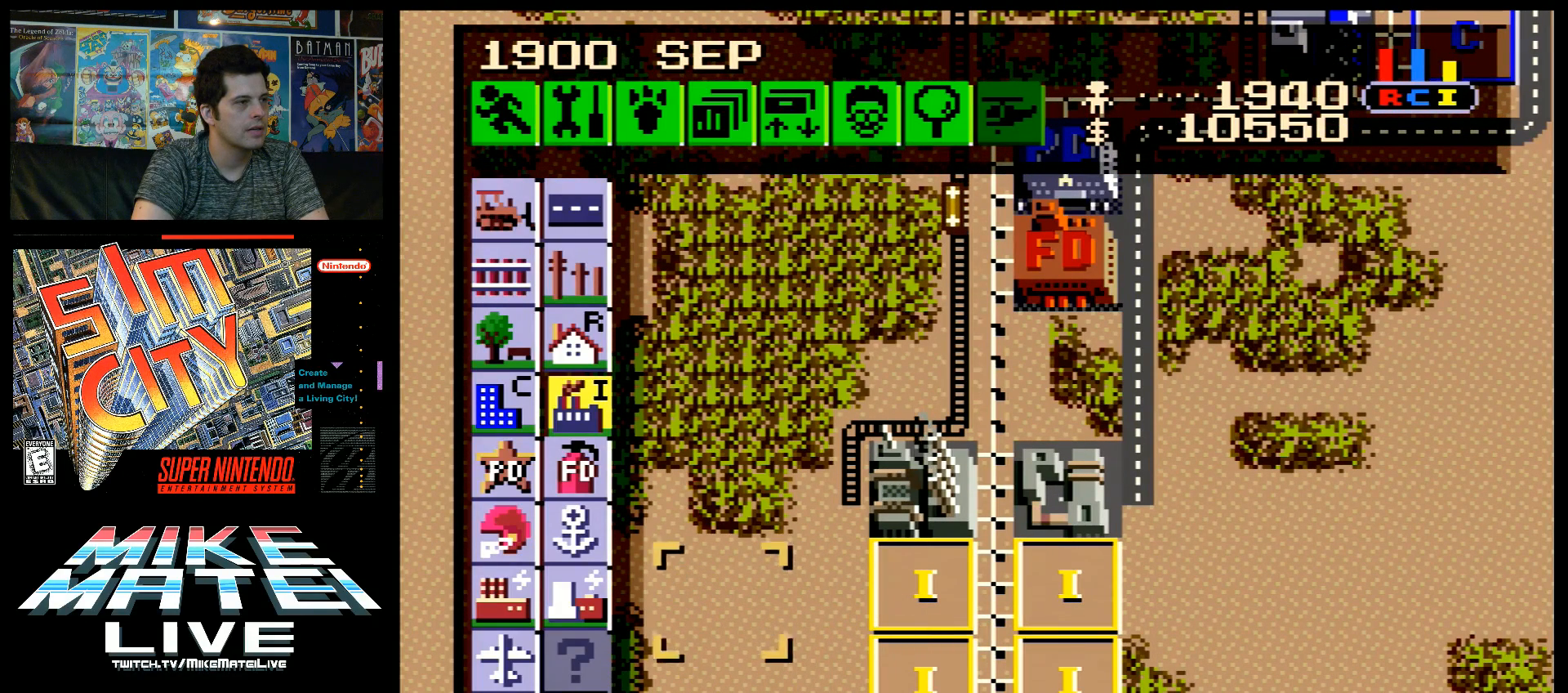
{"buttons": ["DPAD_UP"], "events": [[383, "DPAD_LEFT", "up"]]}
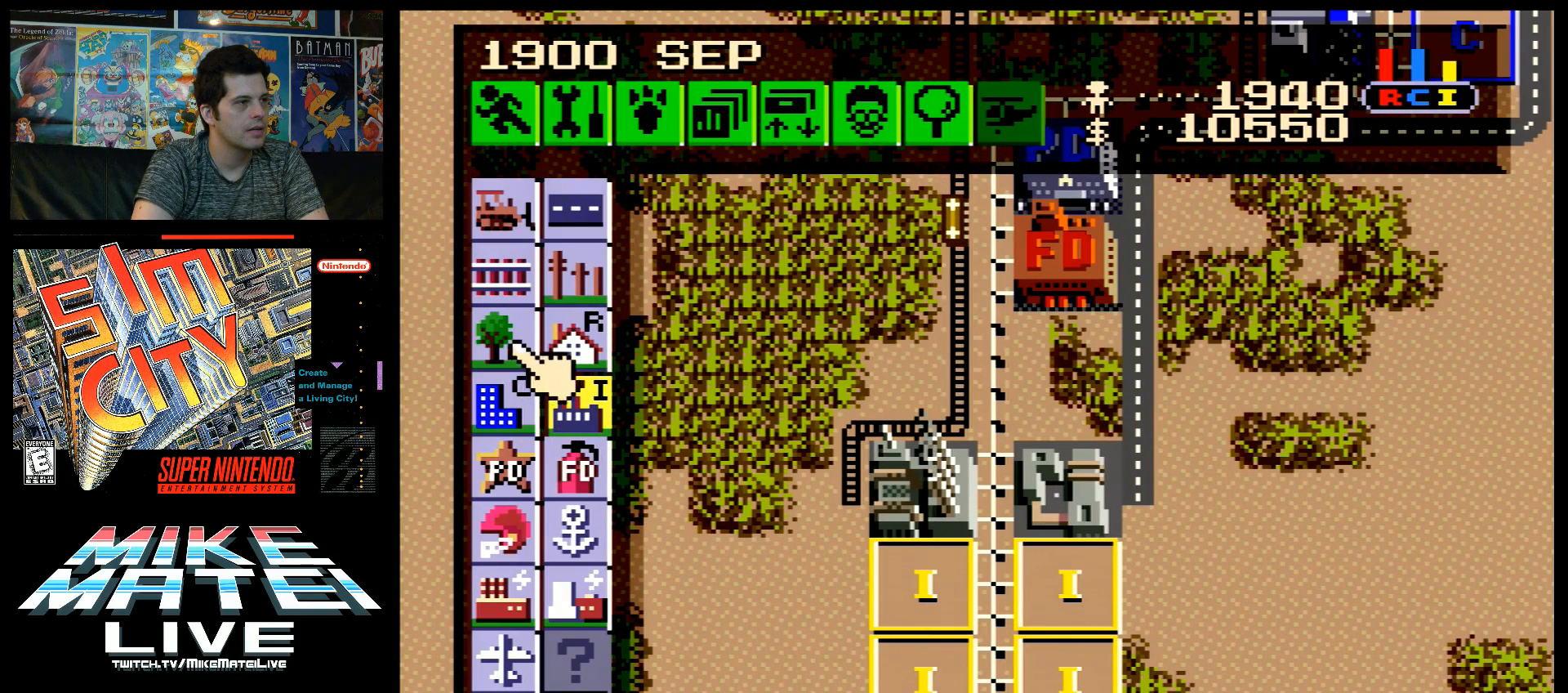
{"buttons": ["DPAD_UP"], "events": [[167, "DPAD_RIGHT", "down"], [167, "DPAD_UP", "up"], [233, "DPAD_RIGHT", "up"], [500, "DPAD_UP", "down"]]}
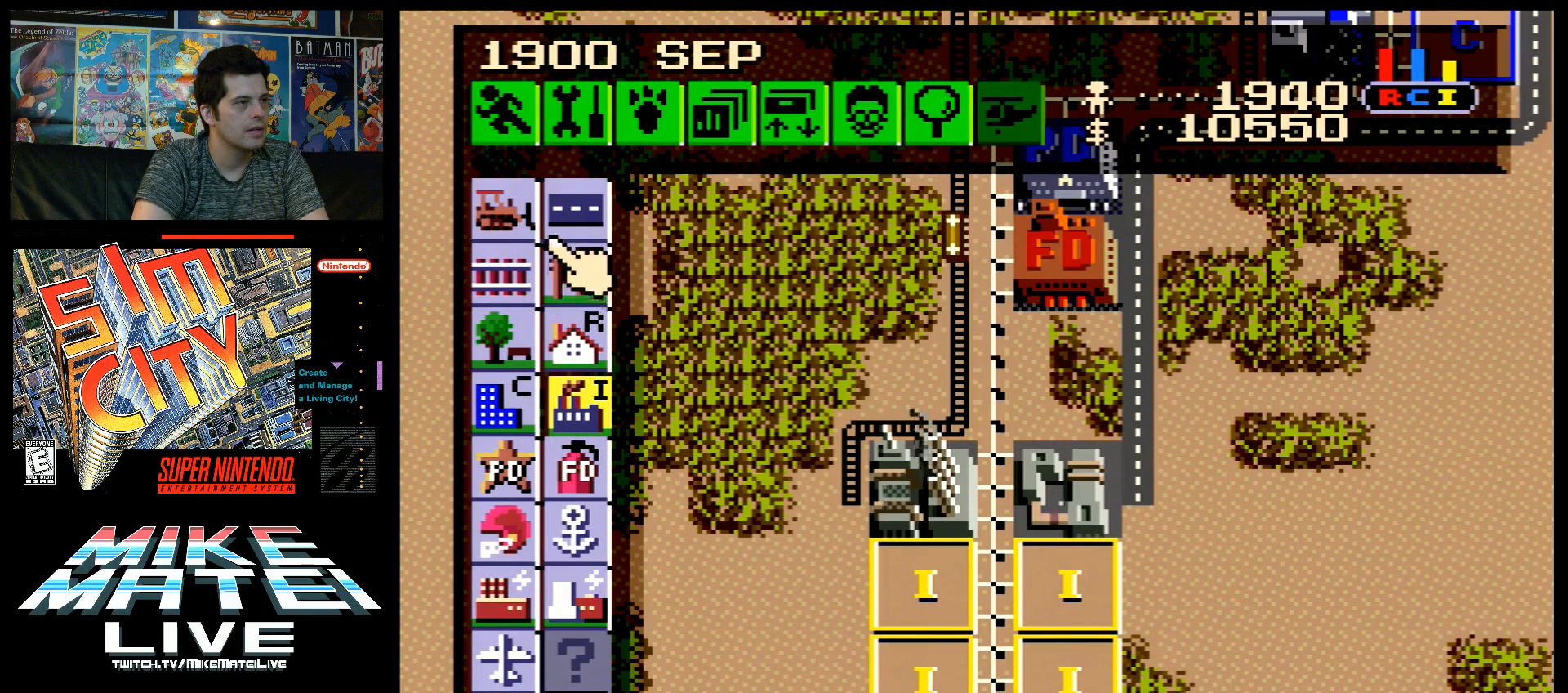
{"buttons": [], "events": [[67, "DPAD_UP", "up"], [250, "DPAD_DOWN", "down"], [317, "DPAD_DOWN", "up"], [417, "DPAD_LEFT", "down"], [500, "DPAD_LEFT", "up"]]}
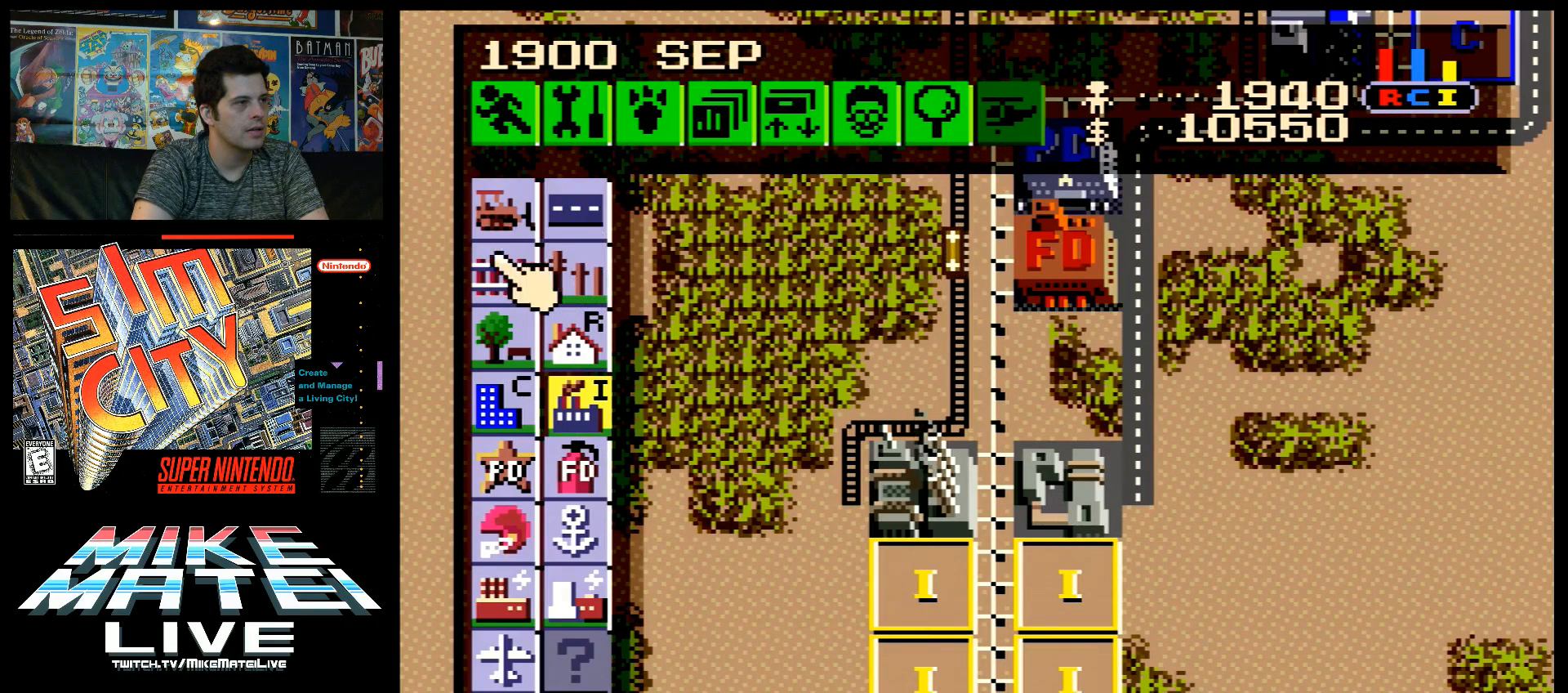
{"buttons": ["DPAD_DOWN", "DPAD_RIGHT"], "events": [[167, "B", "down"], [267, "B", "up"], [383, "DPAD_DOWN", "down"], [450, "DPAD_RIGHT", "down"]]}
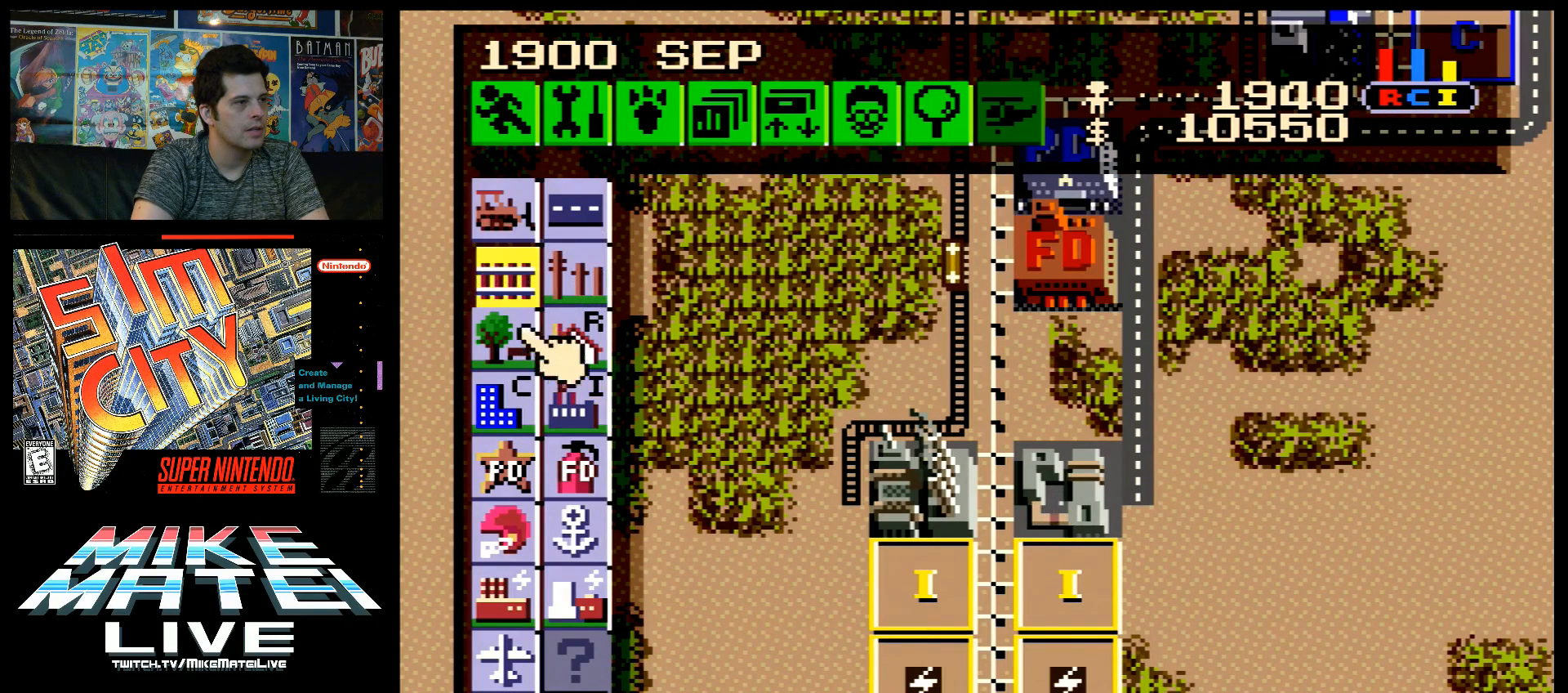
{"buttons": ["DPAD_RIGHT"], "events": [[417, "DPAD_DOWN", "up"]]}
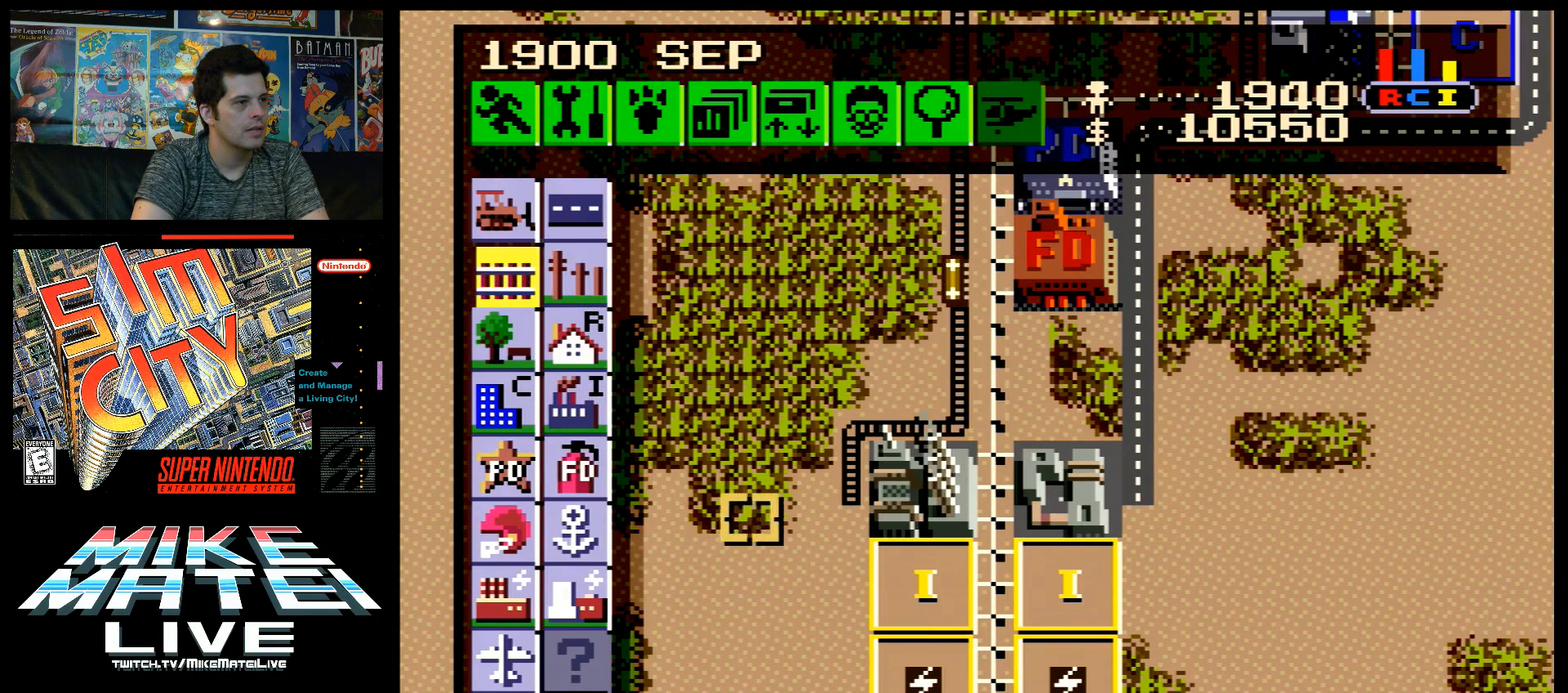
{"buttons": [], "events": [[233, "DPAD_RIGHT", "up"], [383, "DPAD_RIGHT", "down"], [467, "DPAD_RIGHT", "up"]]}
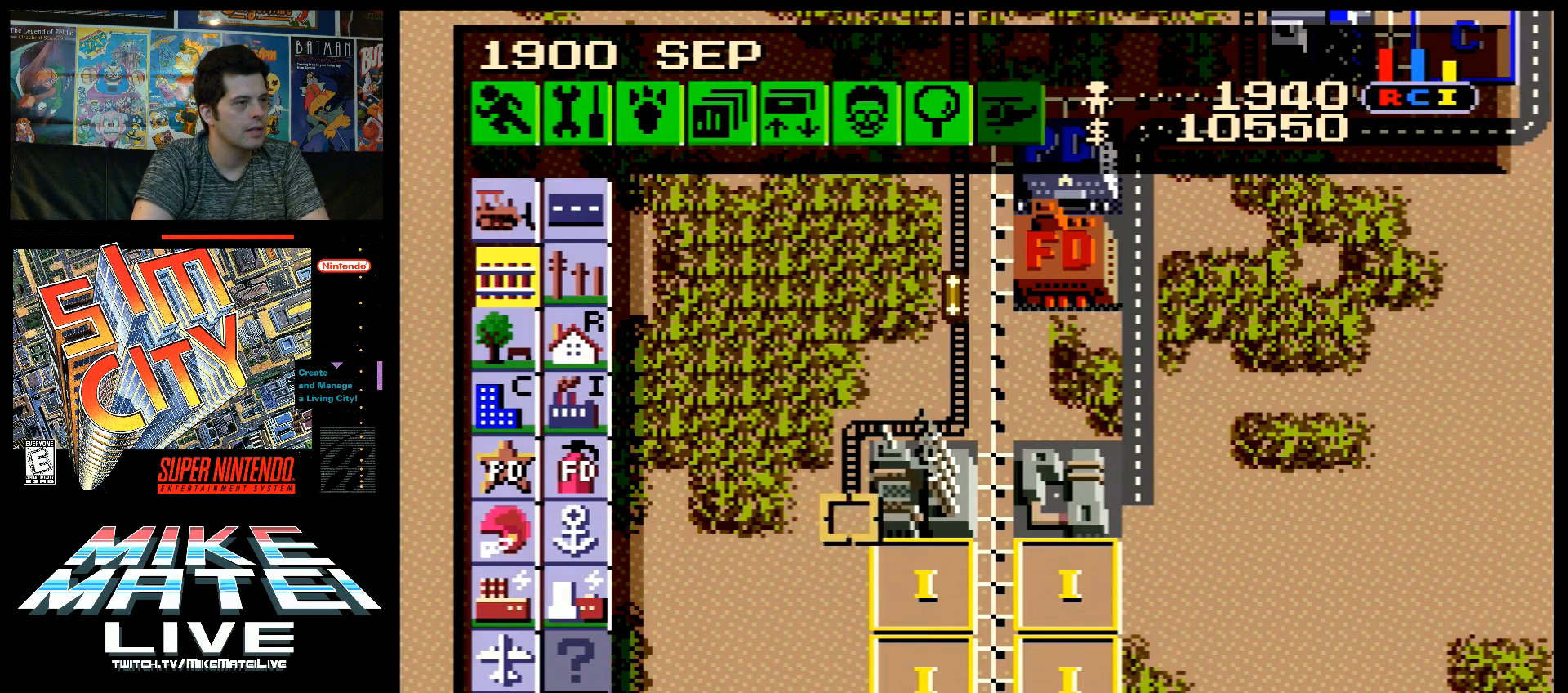
{"buttons": ["B", "DPAD_DOWN"], "events": [[167, "B", "down"], [350, "DPAD_DOWN", "down"]]}
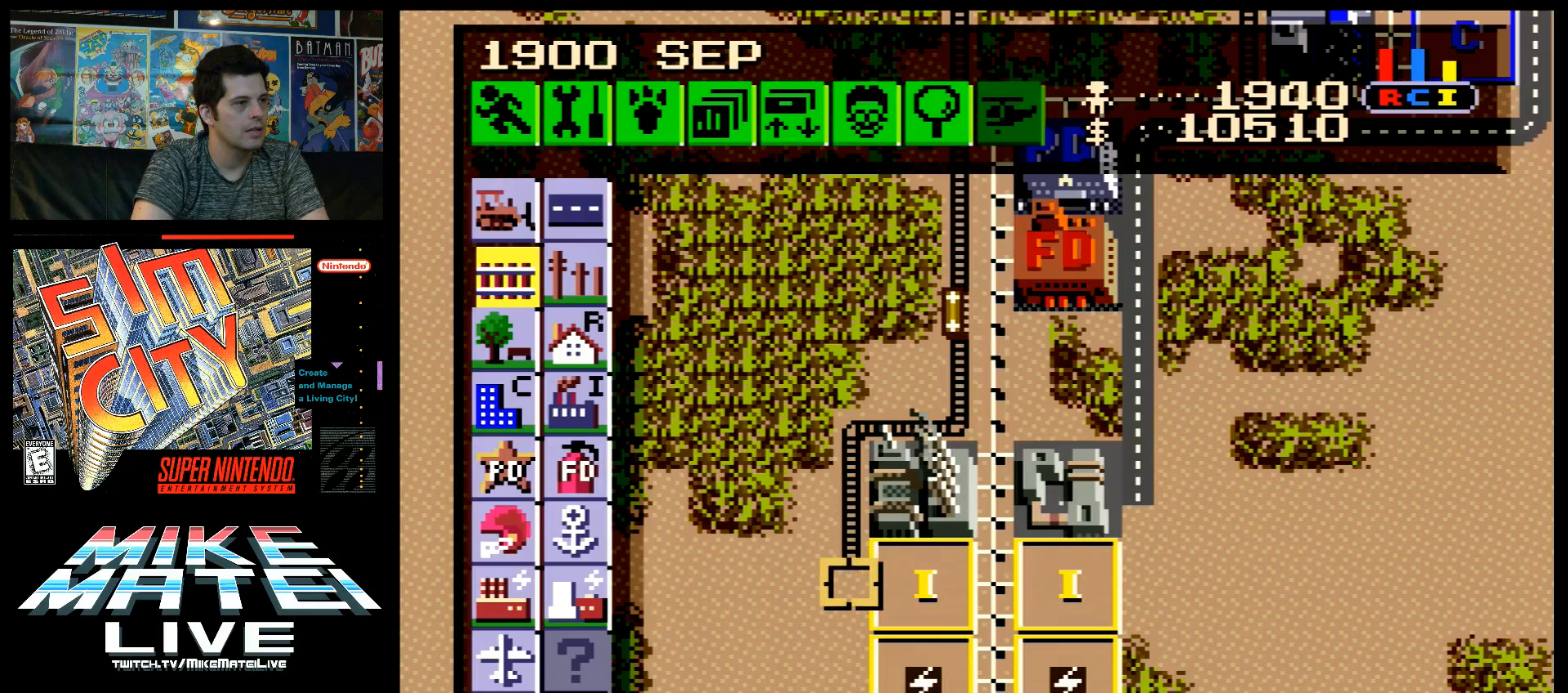
{"buttons": ["B", "DPAD_DOWN"], "events": []}
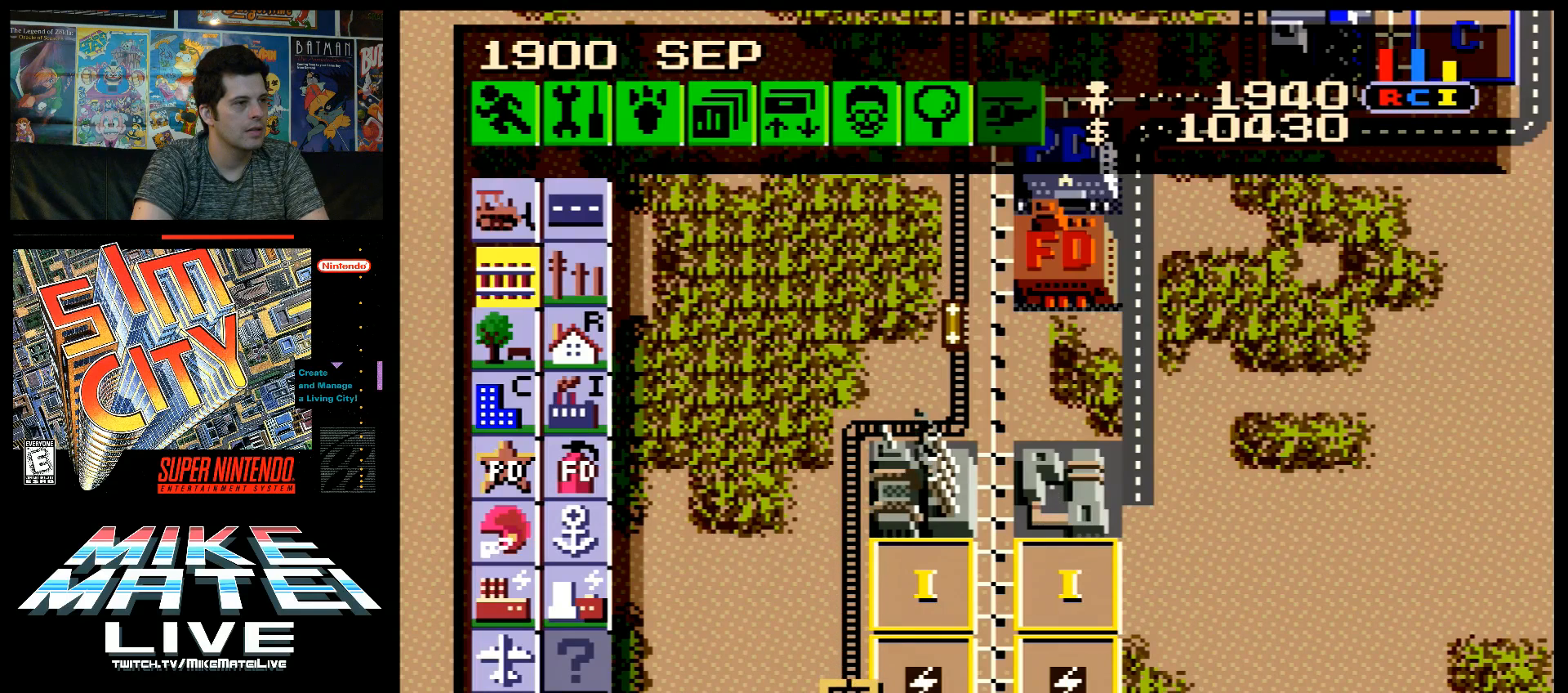
{"buttons": ["B"], "events": [[167, "DPAD_DOWN", "up"]]}
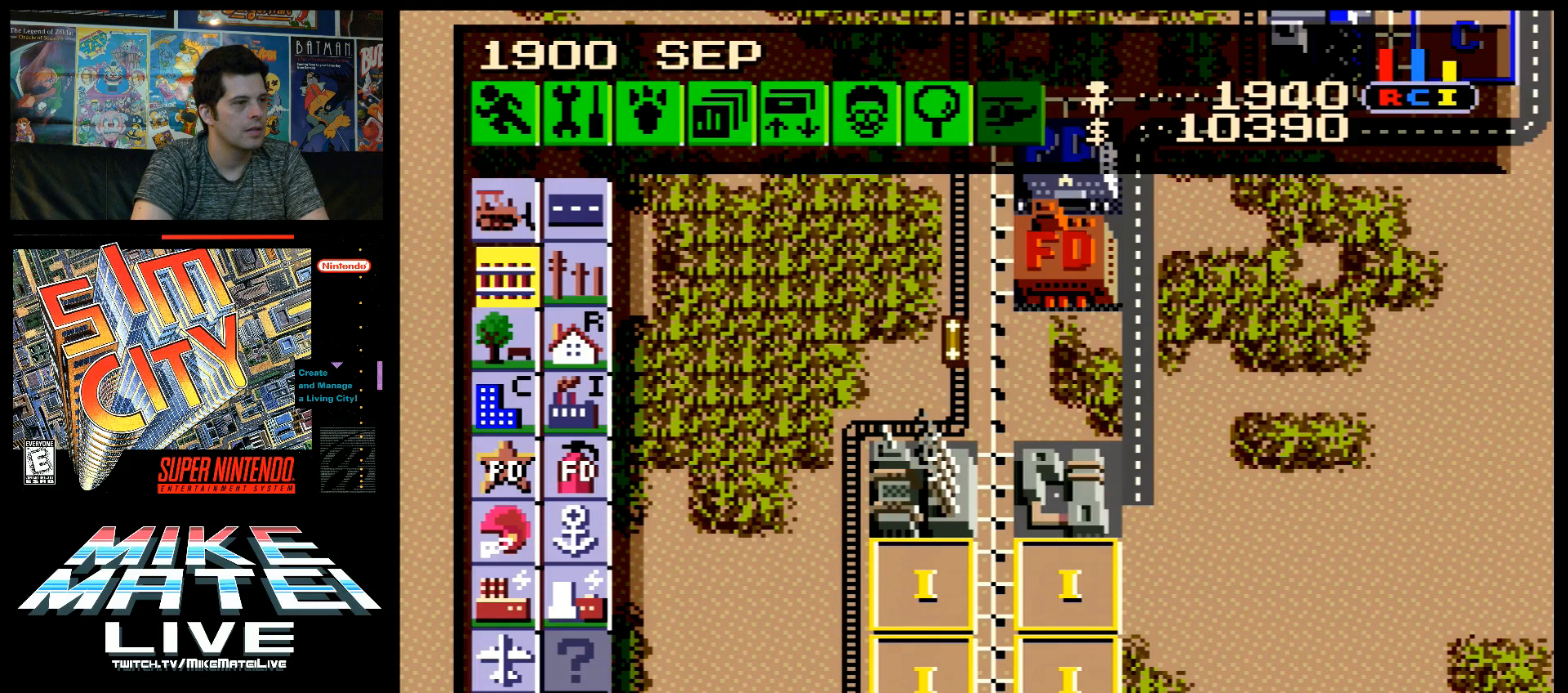
{"buttons": ["B", "DPAD_RIGHT"], "events": [[17, "DPAD_RIGHT", "down"]]}
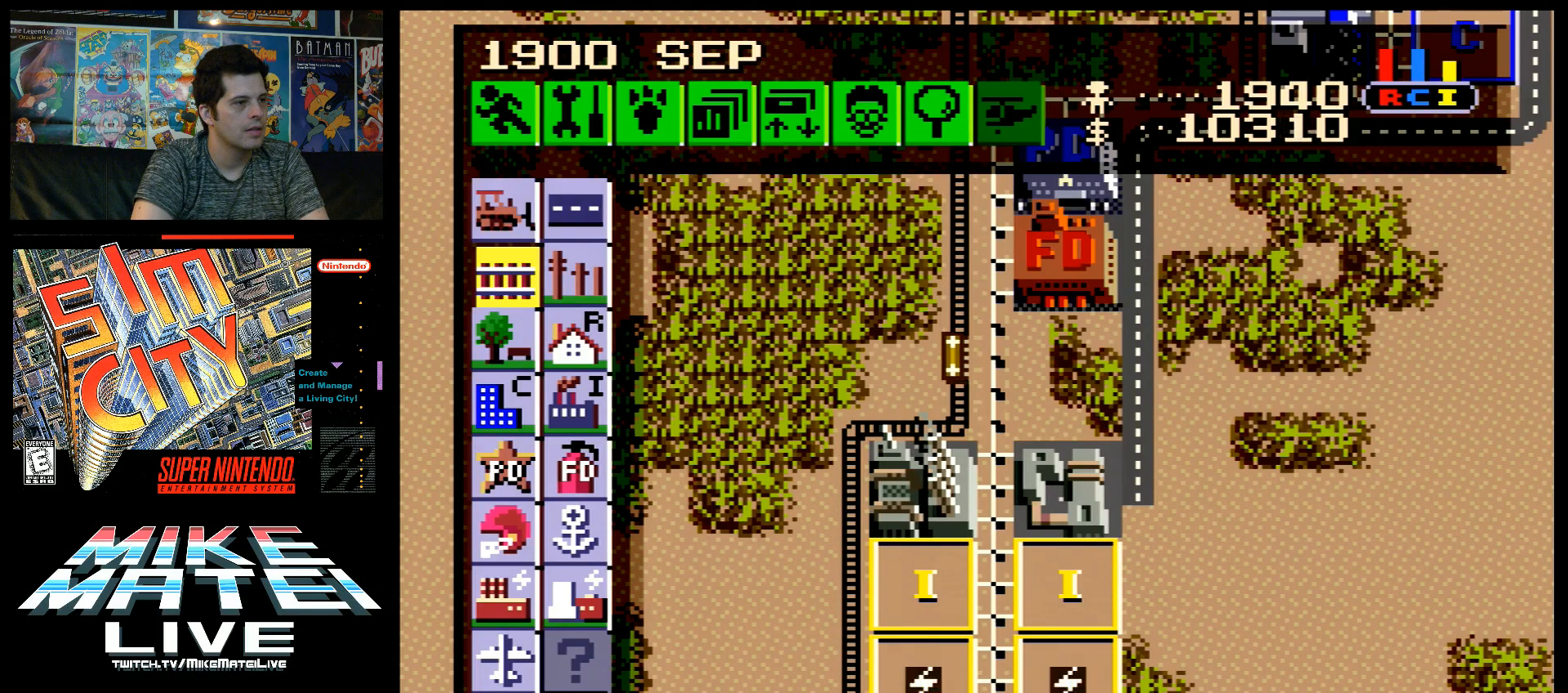
{"buttons": ["B"], "events": [[500, "DPAD_RIGHT", "up"]]}
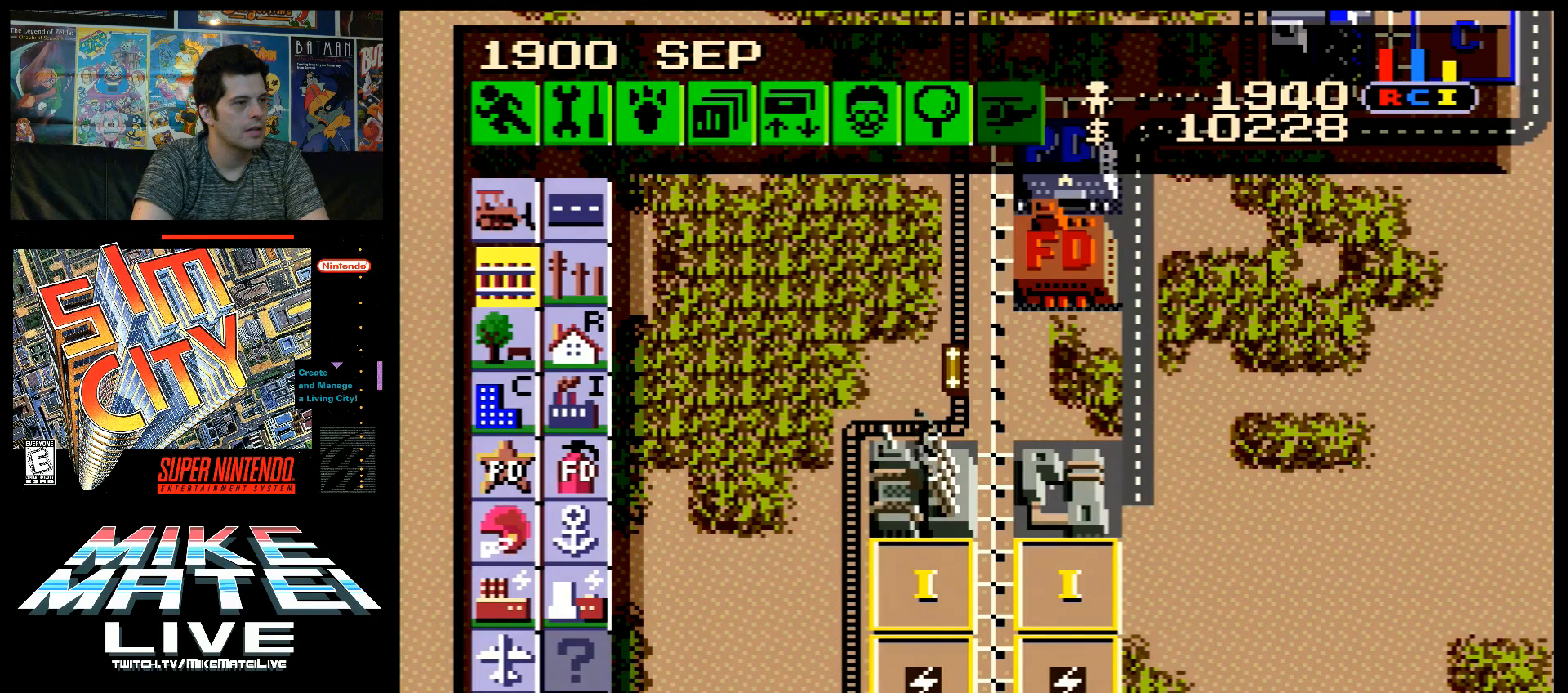
{"buttons": ["B"], "events": [[217, "DPAD_UP", "down"], [367, "DPAD_UP", "up"]]}
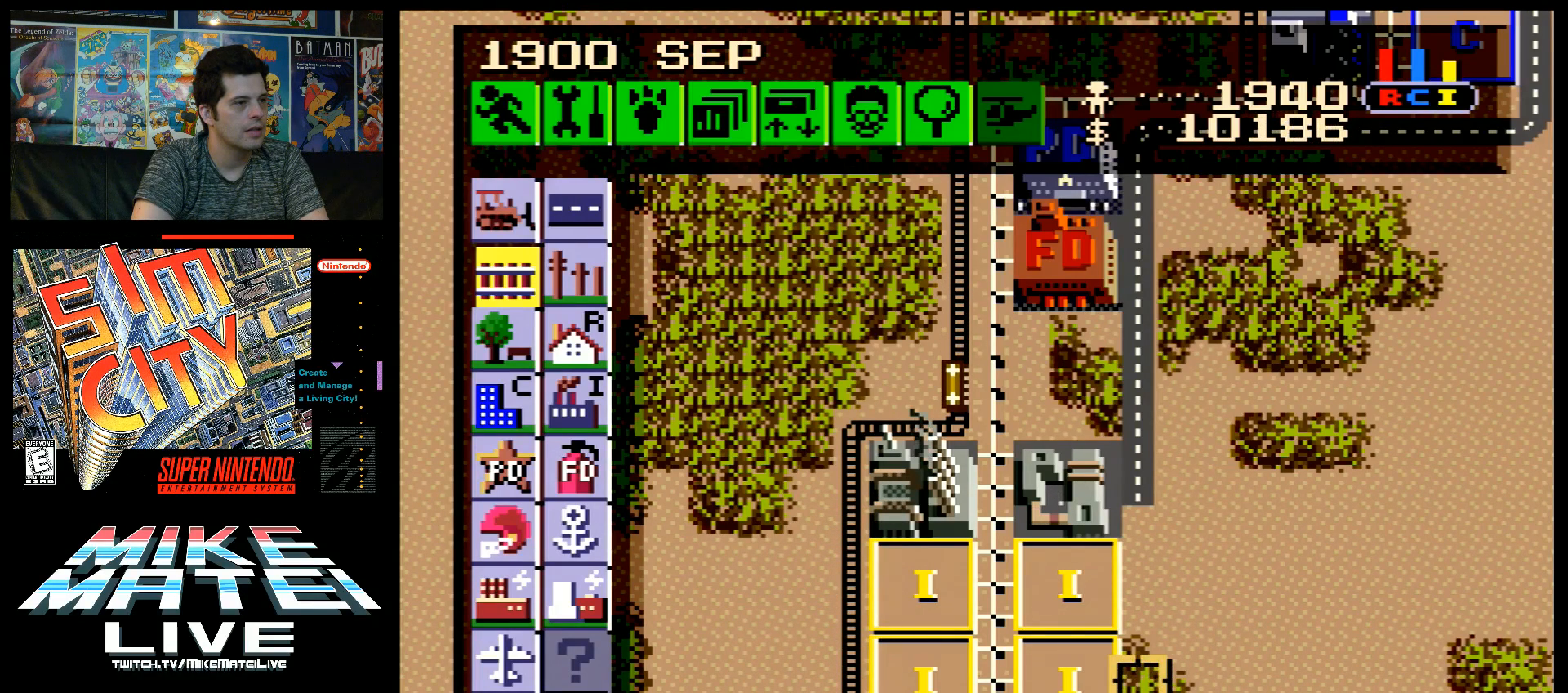
{"buttons": ["B"], "events": [[83, "DPAD_UP", "down"], [400, "DPAD_UP", "up"]]}
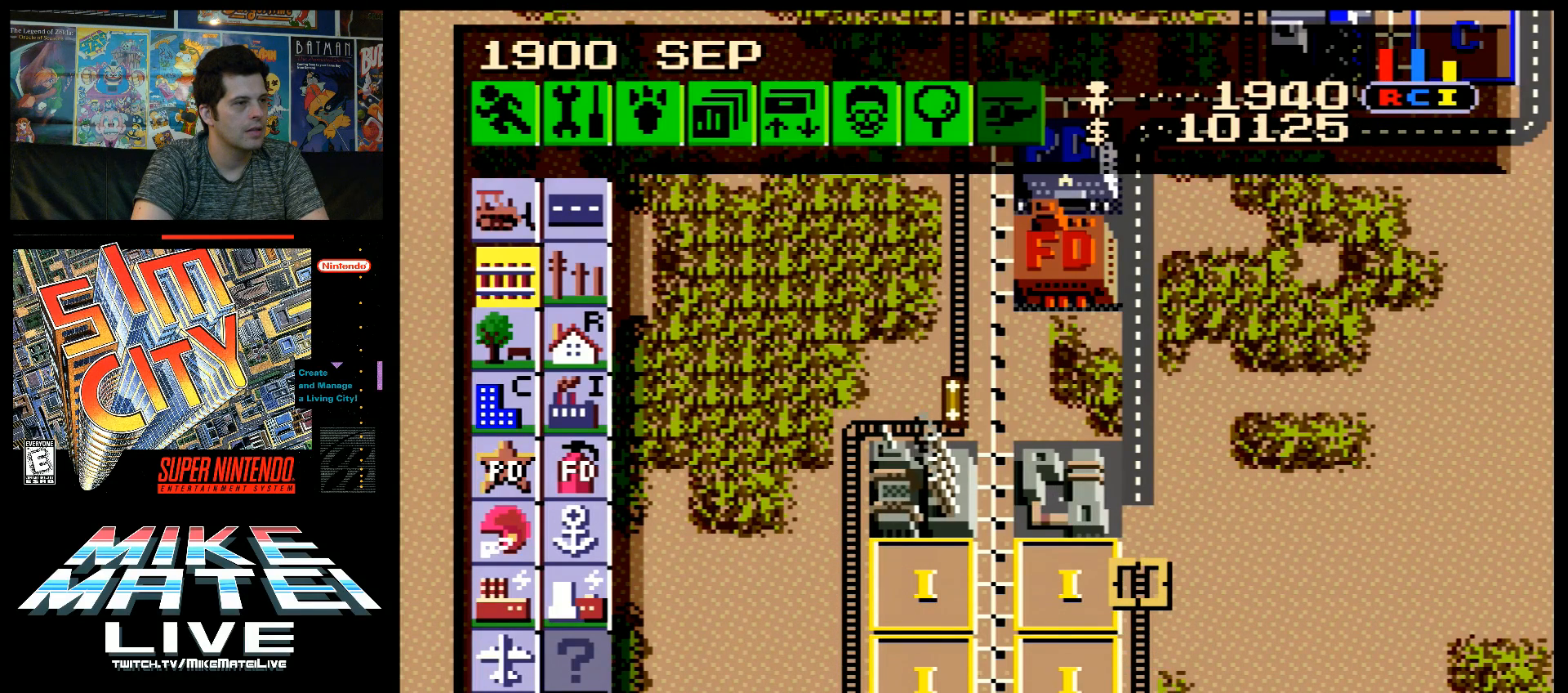
{"buttons": ["B"], "events": [[300, "DPAD_UP", "down"], [400, "DPAD_UP", "up"]]}
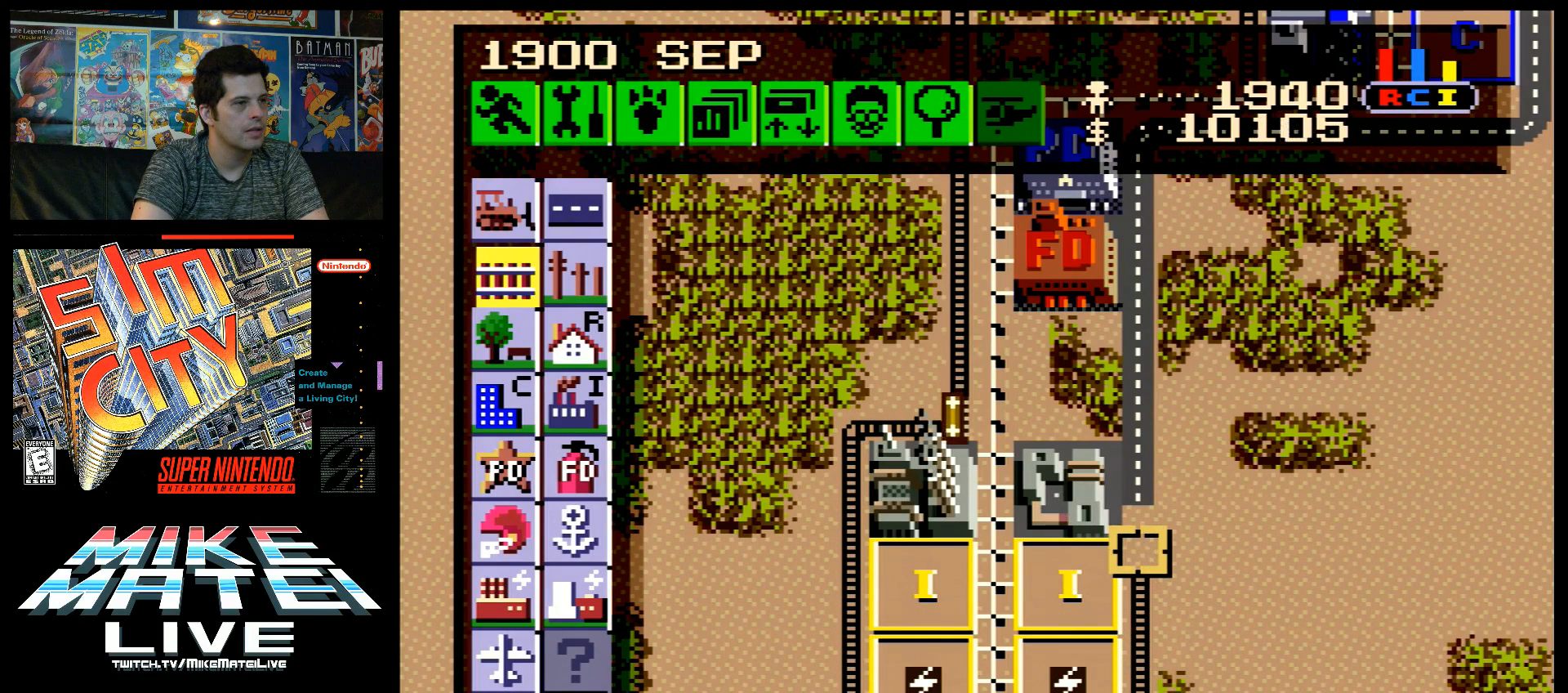
{"buttons": ["DPAD_LEFT"], "events": [[267, "B", "up"], [467, "DPAD_LEFT", "down"]]}
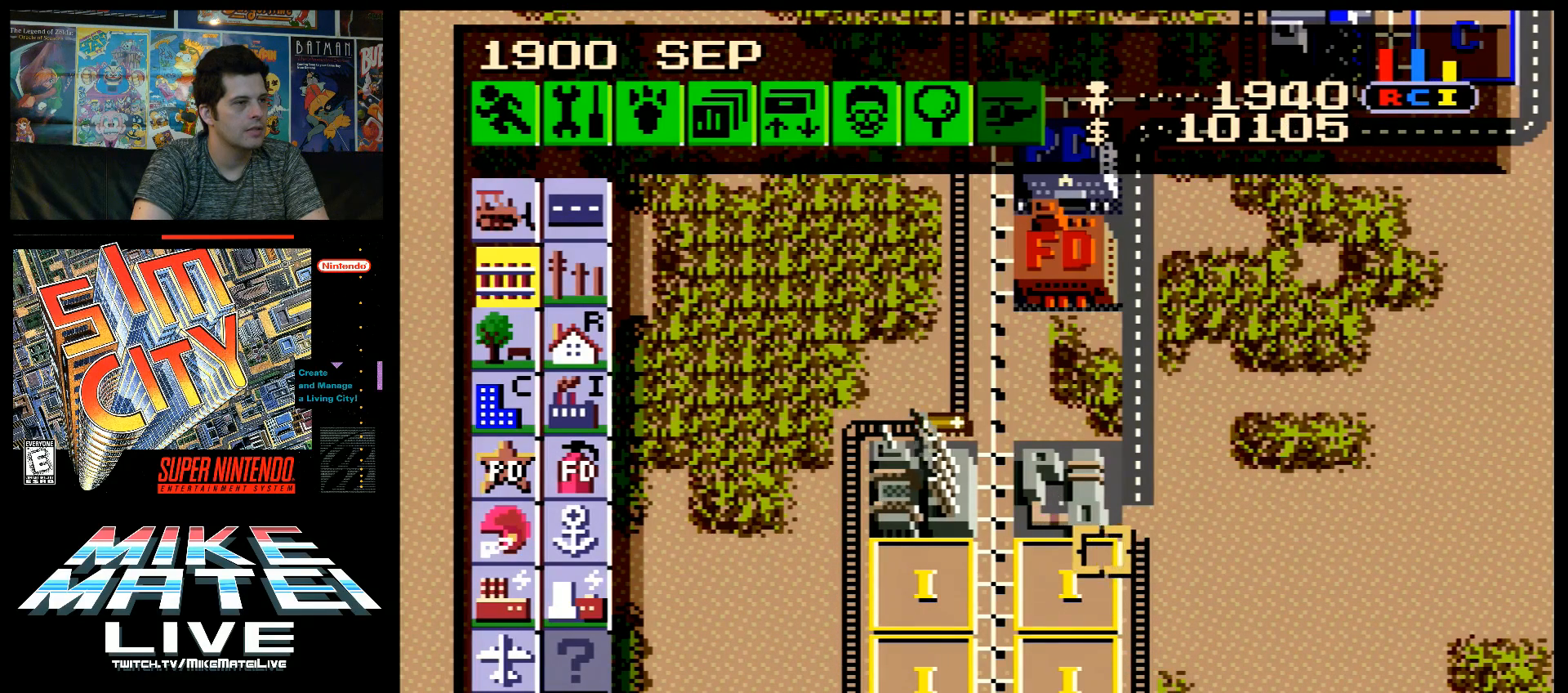
{"buttons": ["DPAD_LEFT"], "events": []}